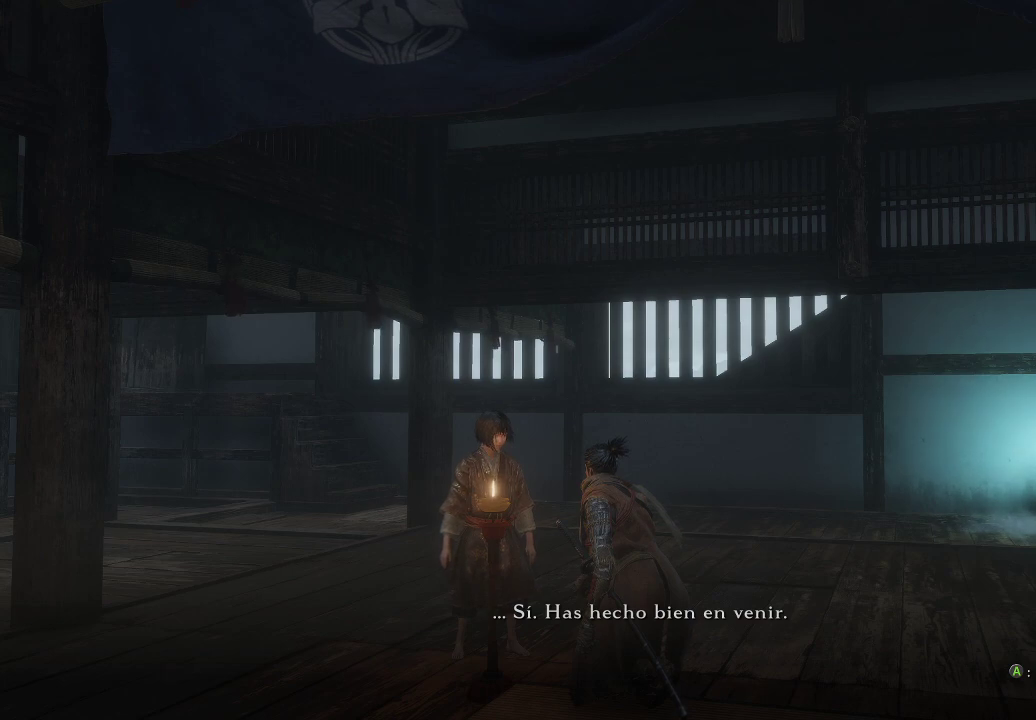
Gameplay with a controller (Xbox layout); each line is a JSON object with the inputs held at the frame after it. "events" lists button and stick changes between this image and that frame as [ms after this image, input, new state], when the widget could be followed in between. Not read: L3.
{"buttons": [], "left_stick": "center", "right_stick": "center", "events": [[150, "A", "down"], [267, "A", "up"]]}
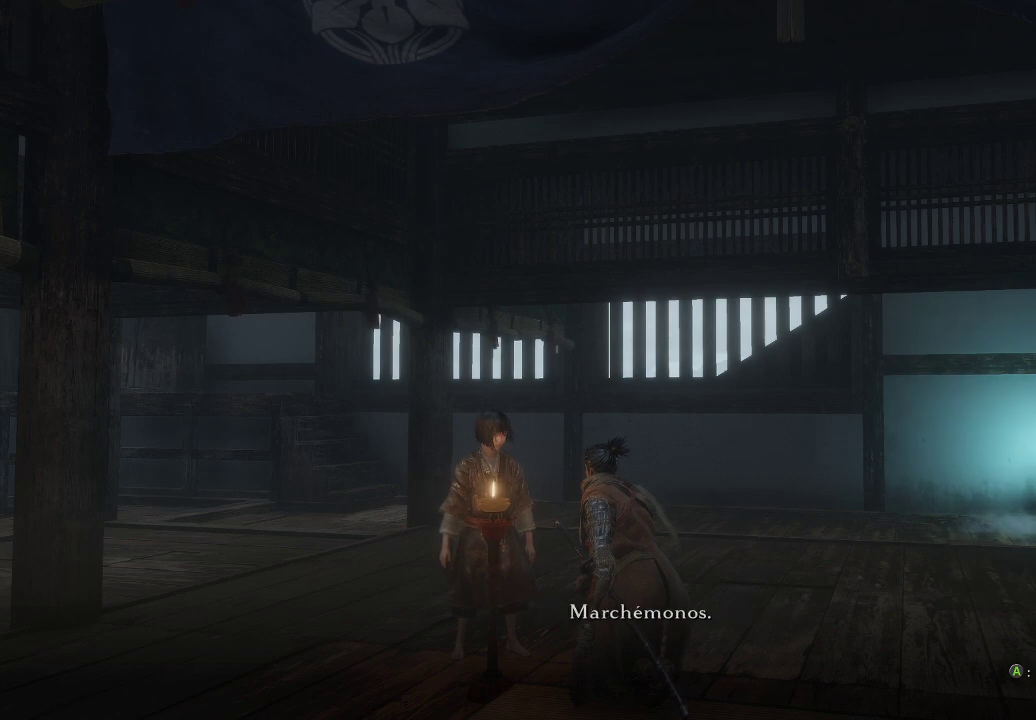
{"buttons": [], "left_stick": "center", "right_stick": "center", "events": []}
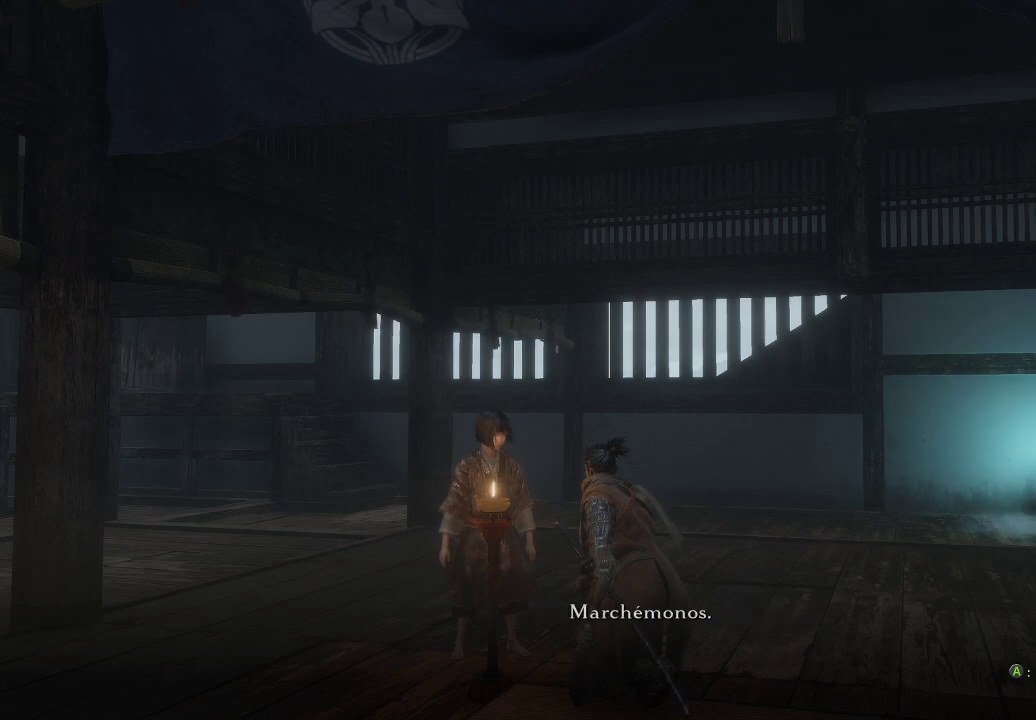
{"buttons": [], "left_stick": "center", "right_stick": "center", "events": []}
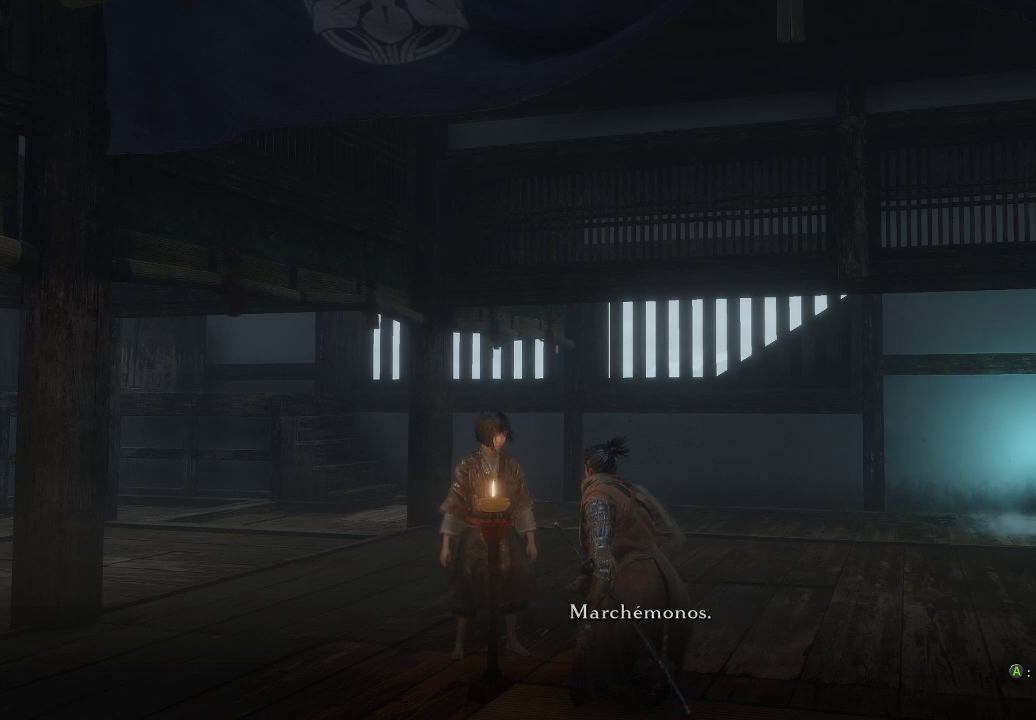
{"buttons": [], "left_stick": "center", "right_stick": "center", "events": []}
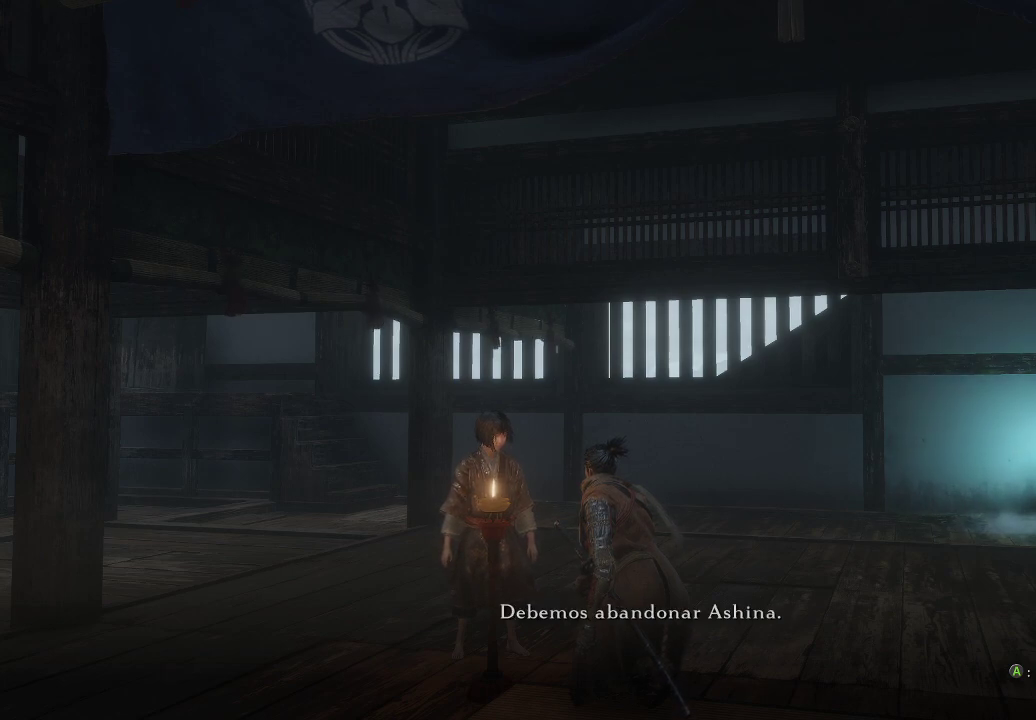
{"buttons": [], "left_stick": "center", "right_stick": "center", "events": []}
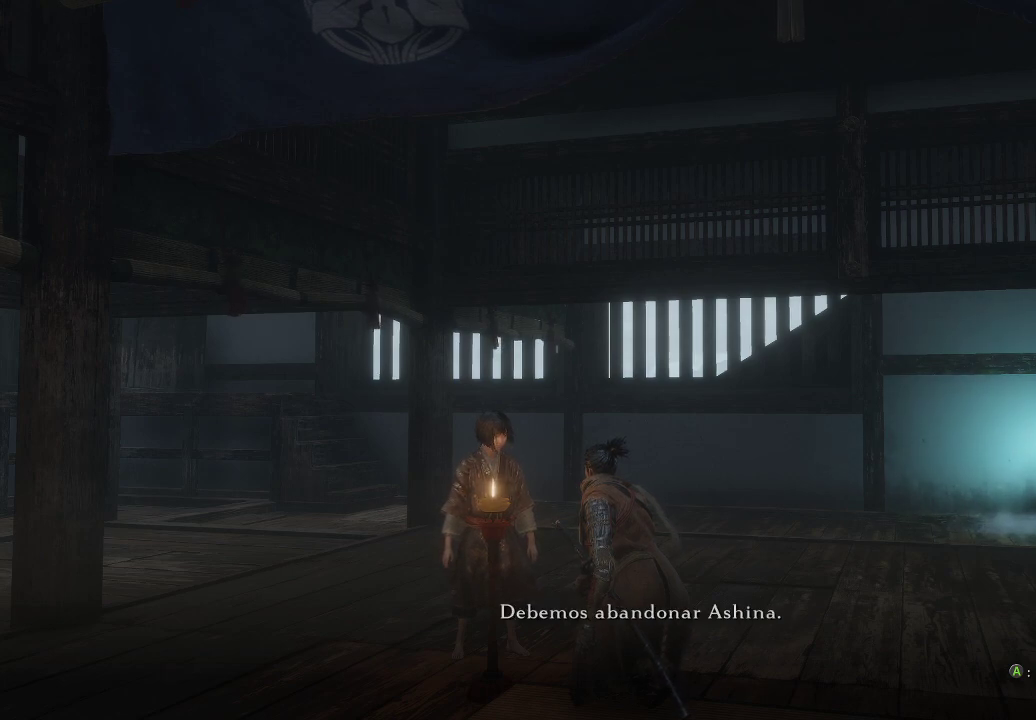
{"buttons": [], "left_stick": "center", "right_stick": "center", "events": []}
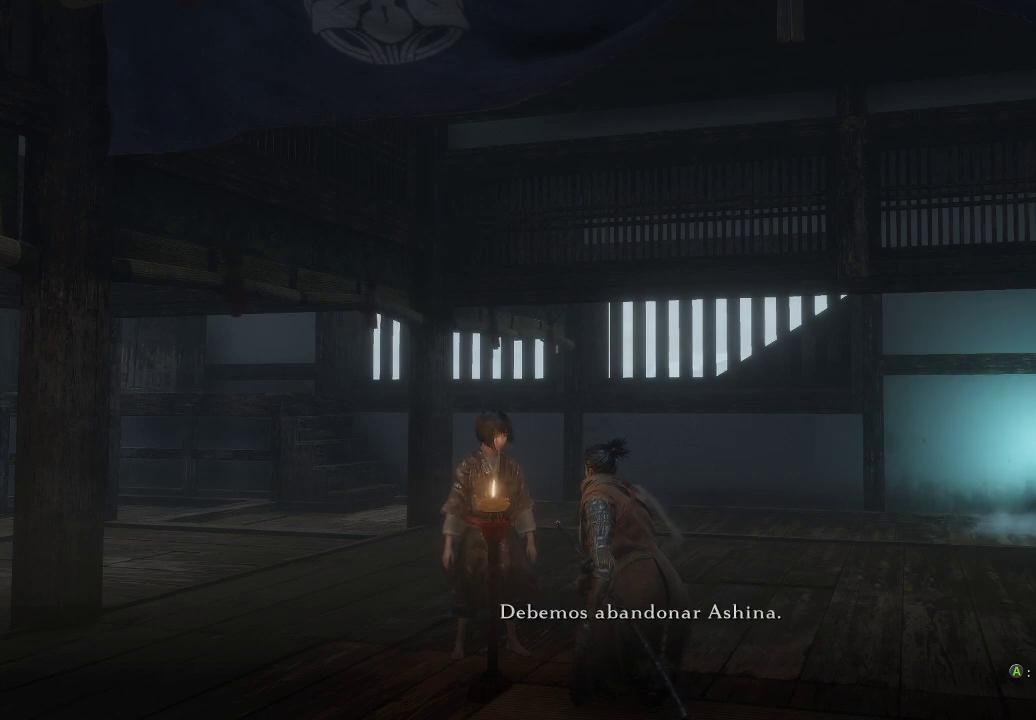
{"buttons": [], "left_stick": "center", "right_stick": "center", "events": []}
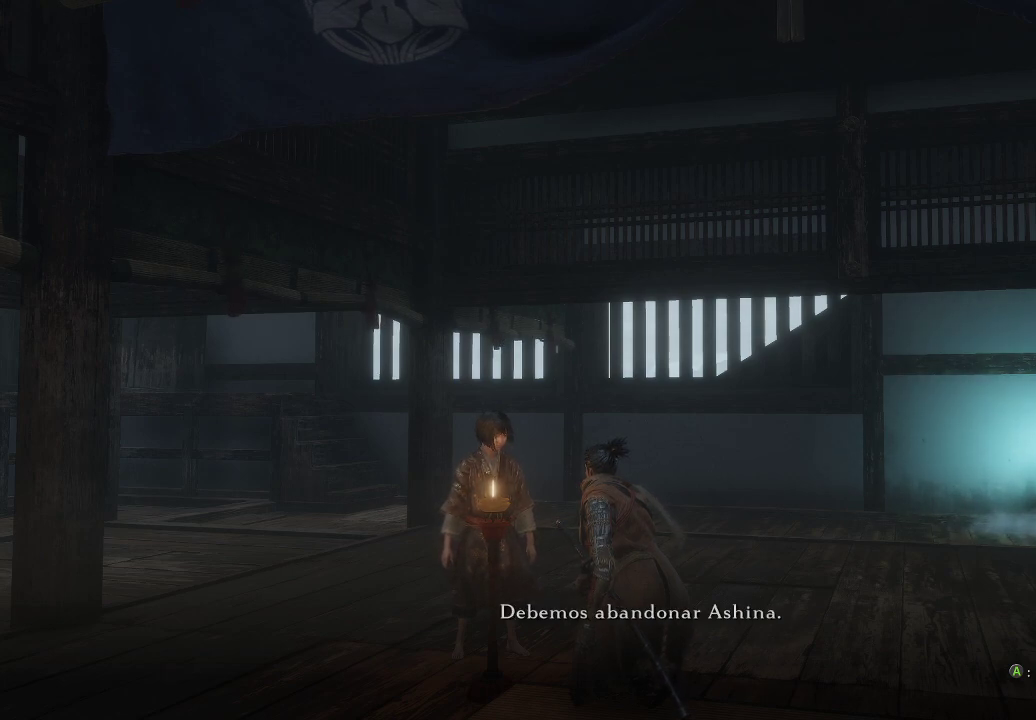
{"buttons": [], "left_stick": "center", "right_stick": "center", "events": []}
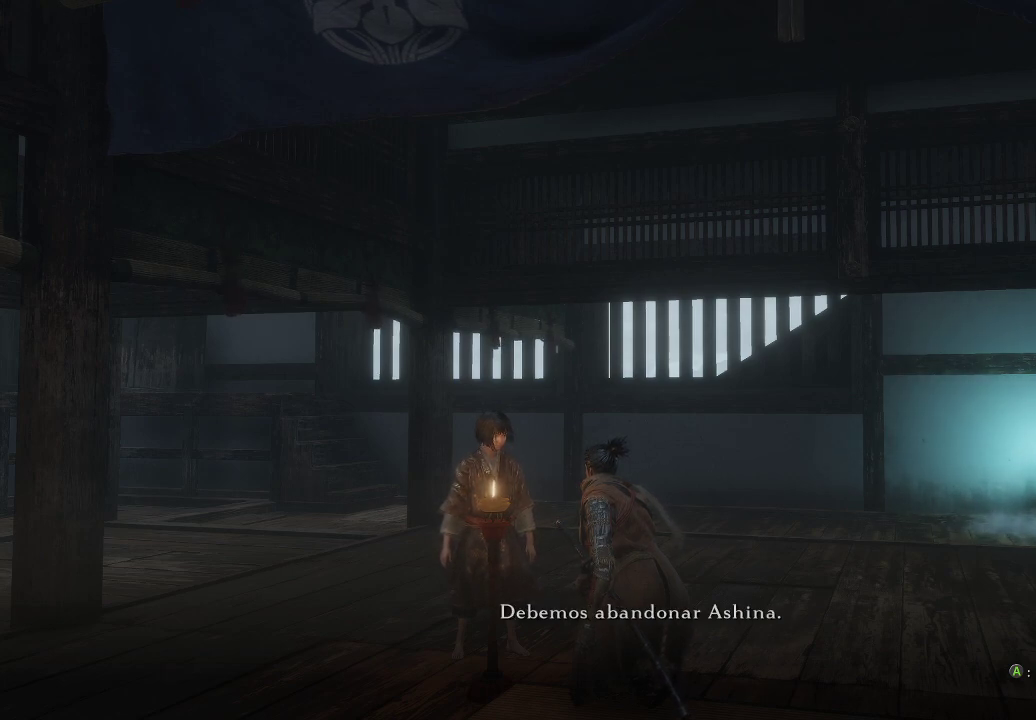
{"buttons": [], "left_stick": "center", "right_stick": "center", "events": []}
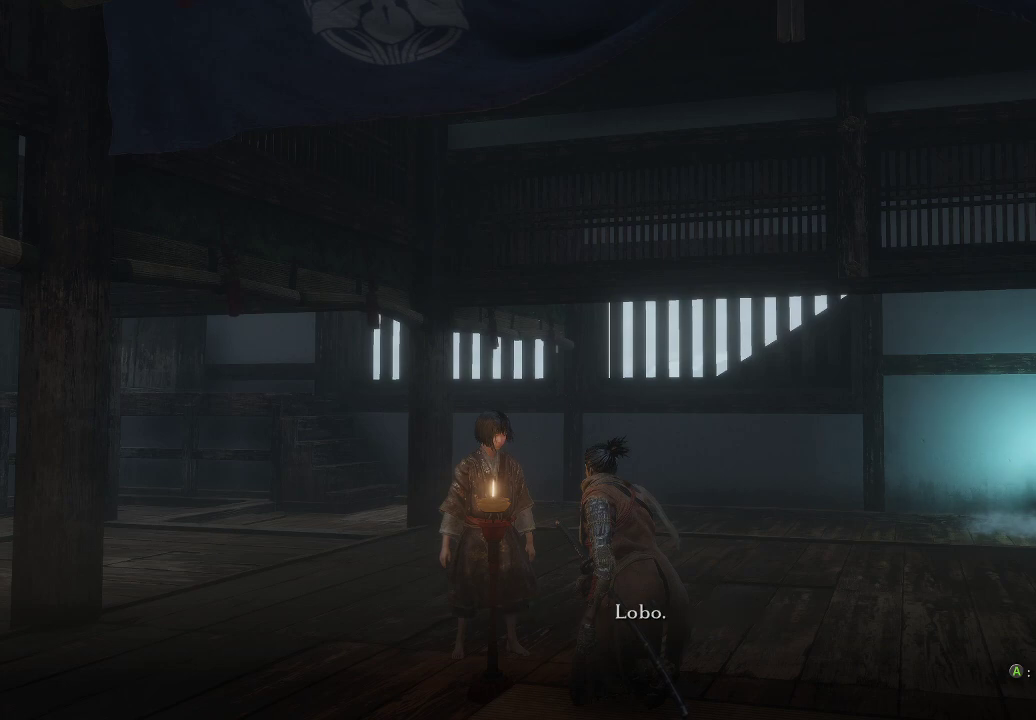
{"buttons": [], "left_stick": "center", "right_stick": "left", "events": [[283, "right_stick", "left"]]}
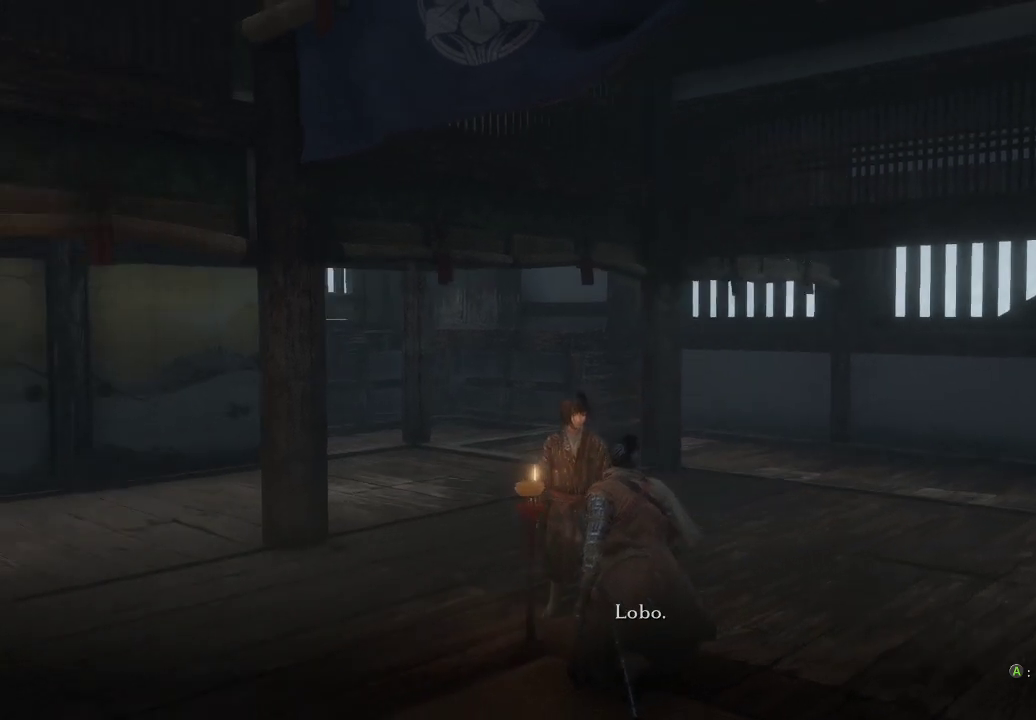
{"buttons": [], "left_stick": "center", "right_stick": "center", "events": [[100, "right_stick", "center"]]}
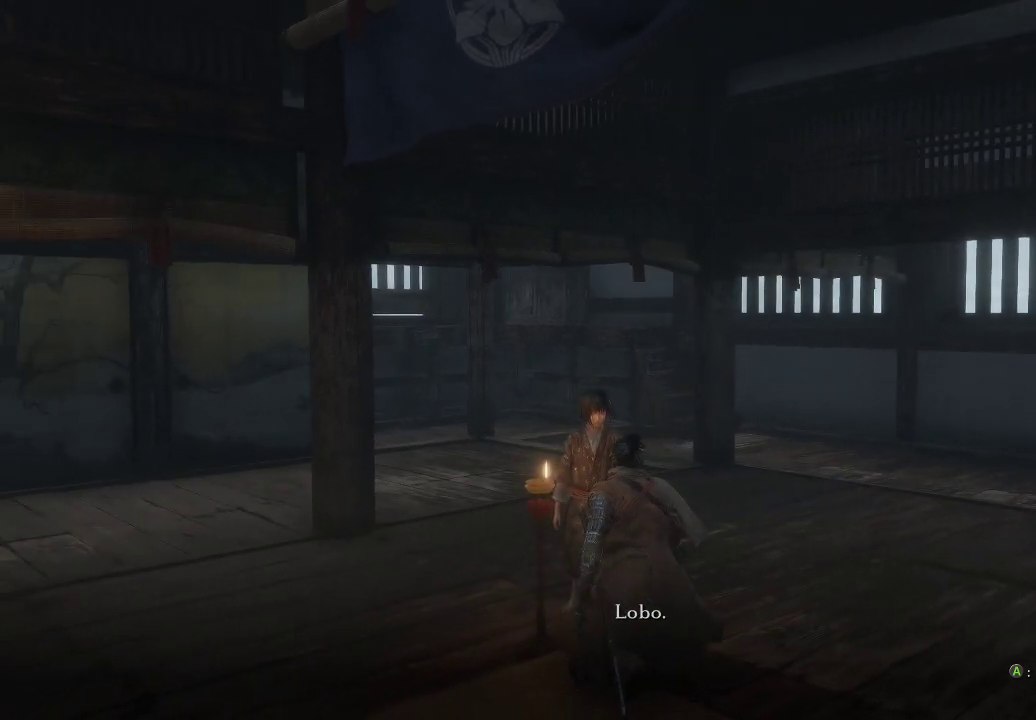
{"buttons": [], "left_stick": "center", "right_stick": "center", "events": [[100, "right_stick", "up"], [383, "right_stick", "center"]]}
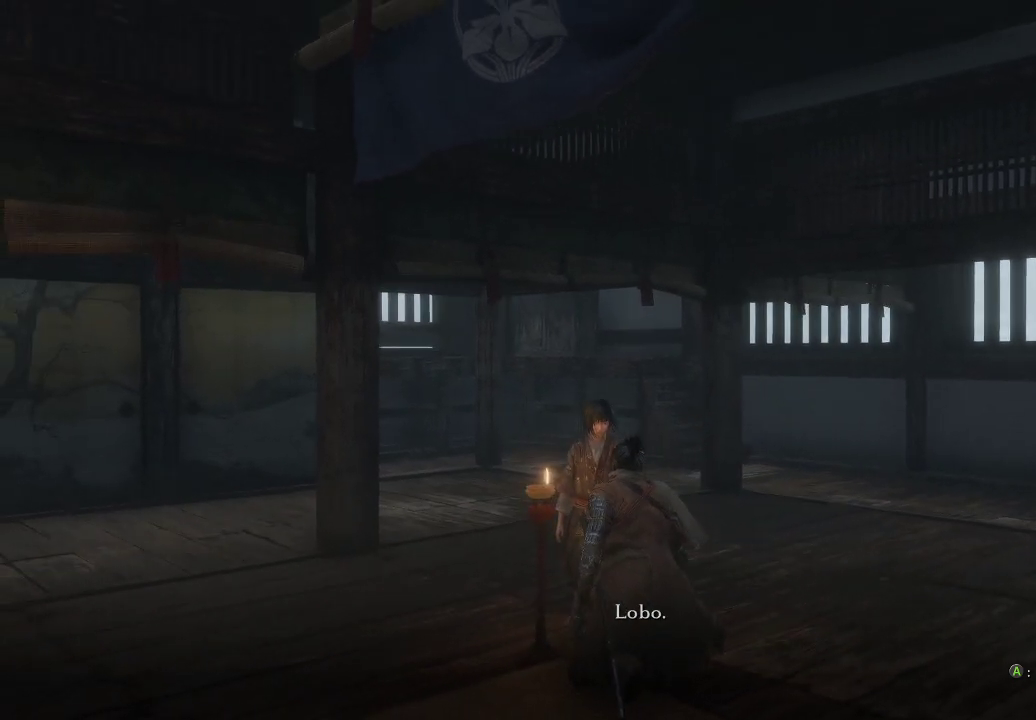
{"buttons": [], "left_stick": "center", "right_stick": "center", "events": []}
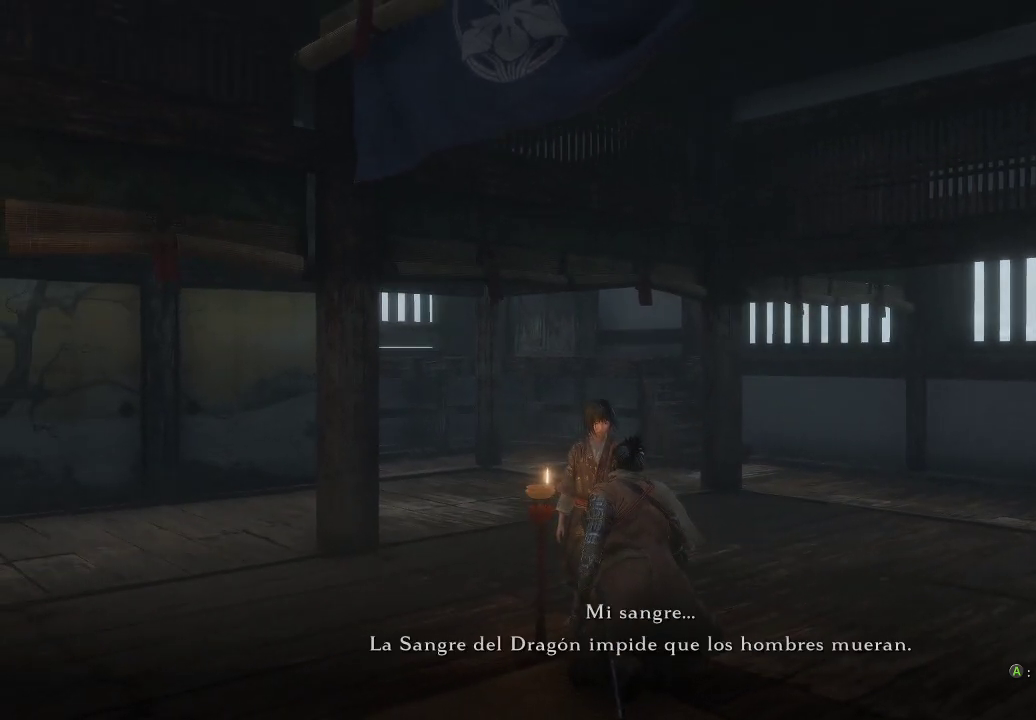
{"buttons": [], "left_stick": "center", "right_stick": "center", "events": []}
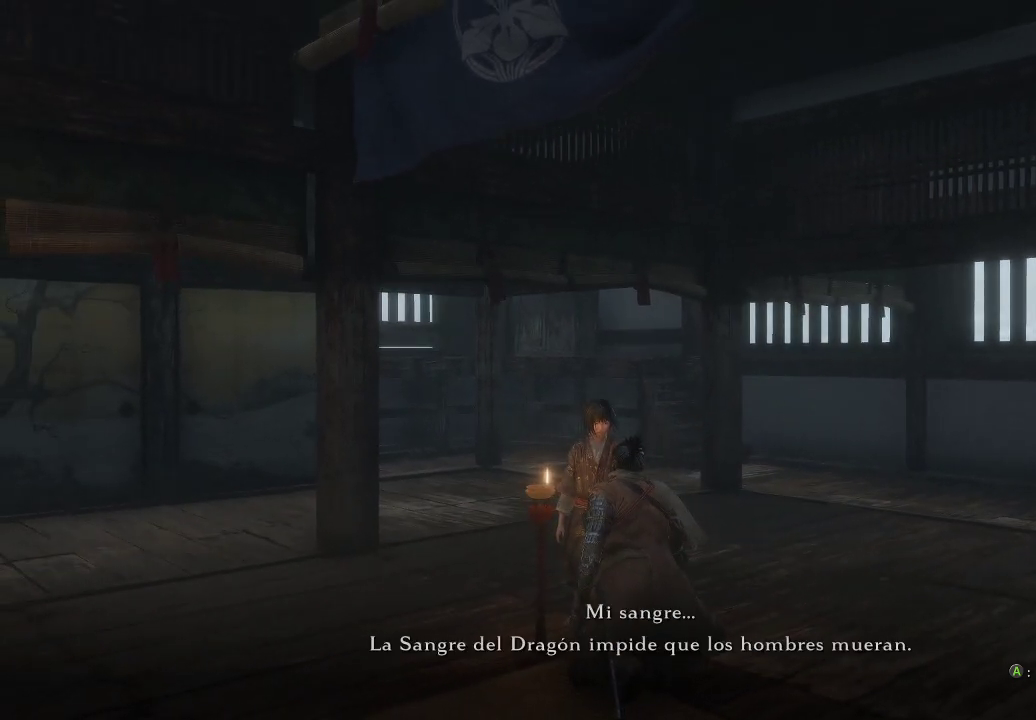
{"buttons": [], "left_stick": "center", "right_stick": "center", "events": []}
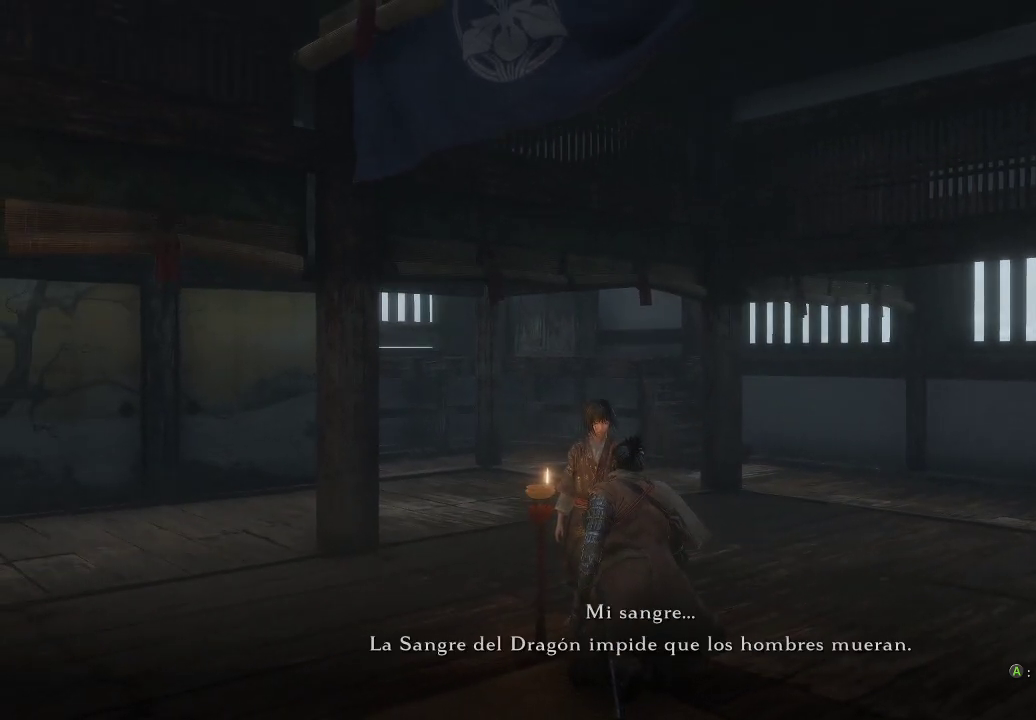
{"buttons": [], "left_stick": "center", "right_stick": "center", "events": []}
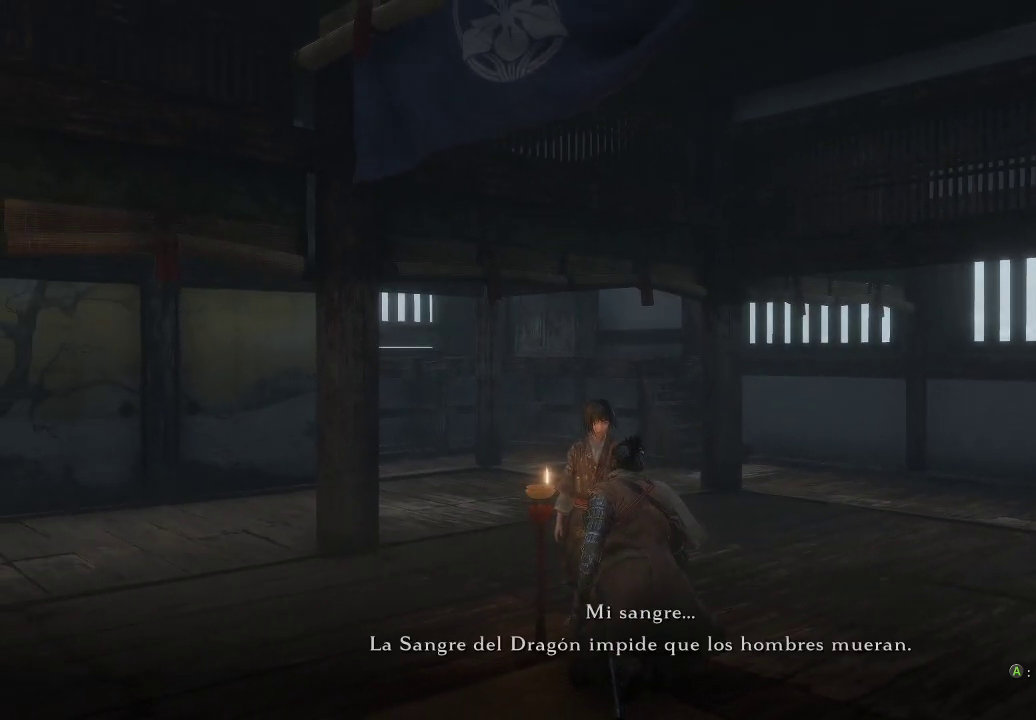
{"buttons": [], "left_stick": "center", "right_stick": "center", "events": []}
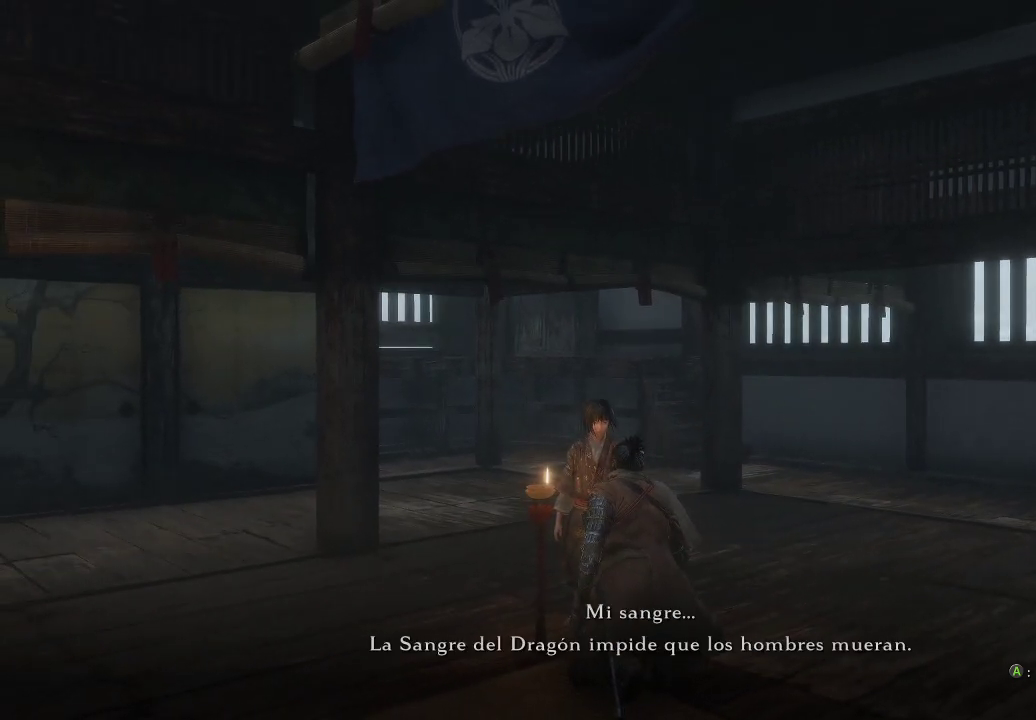
{"buttons": [], "left_stick": "center", "right_stick": "center", "events": []}
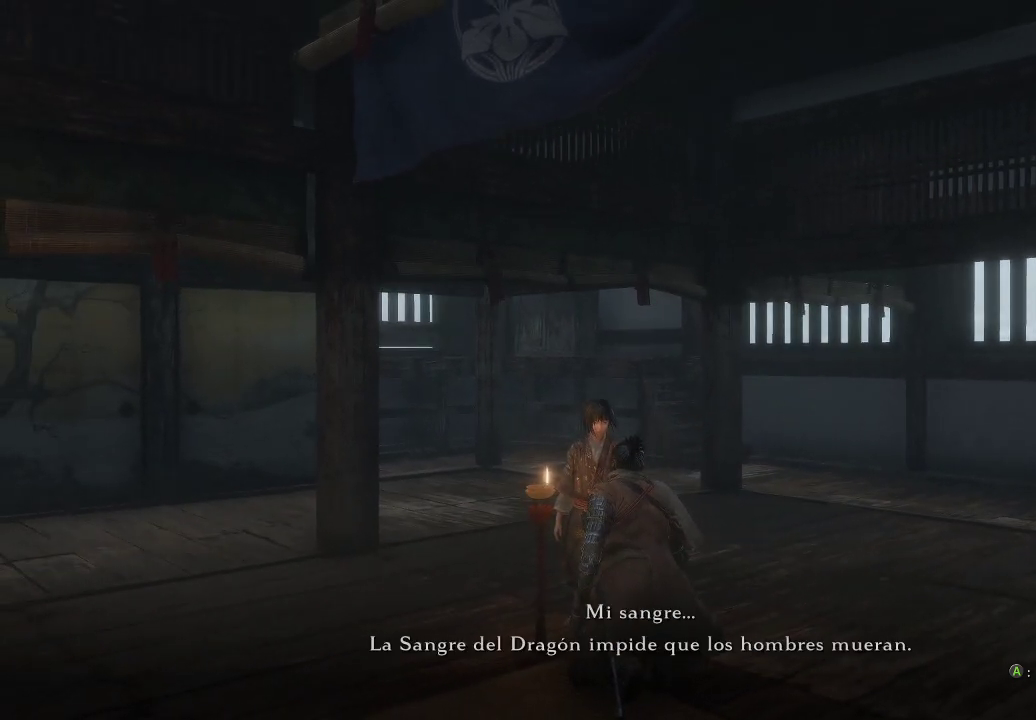
{"buttons": [], "left_stick": "center", "right_stick": "center", "events": []}
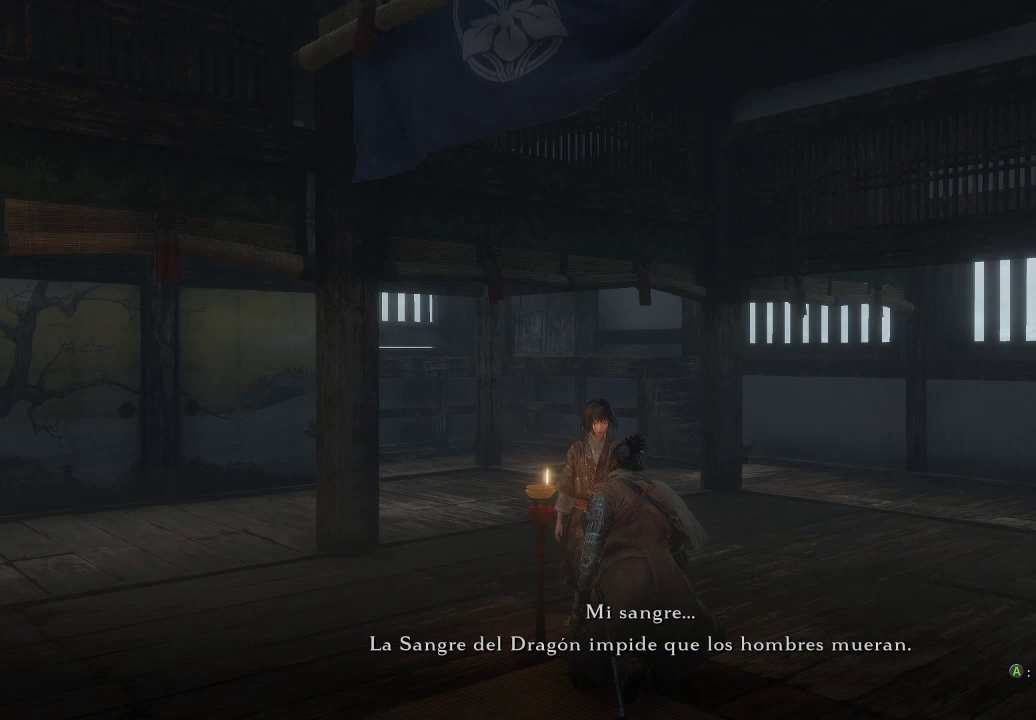
{"buttons": [], "left_stick": "center", "right_stick": "left", "events": [[350, "right_stick", "left"]]}
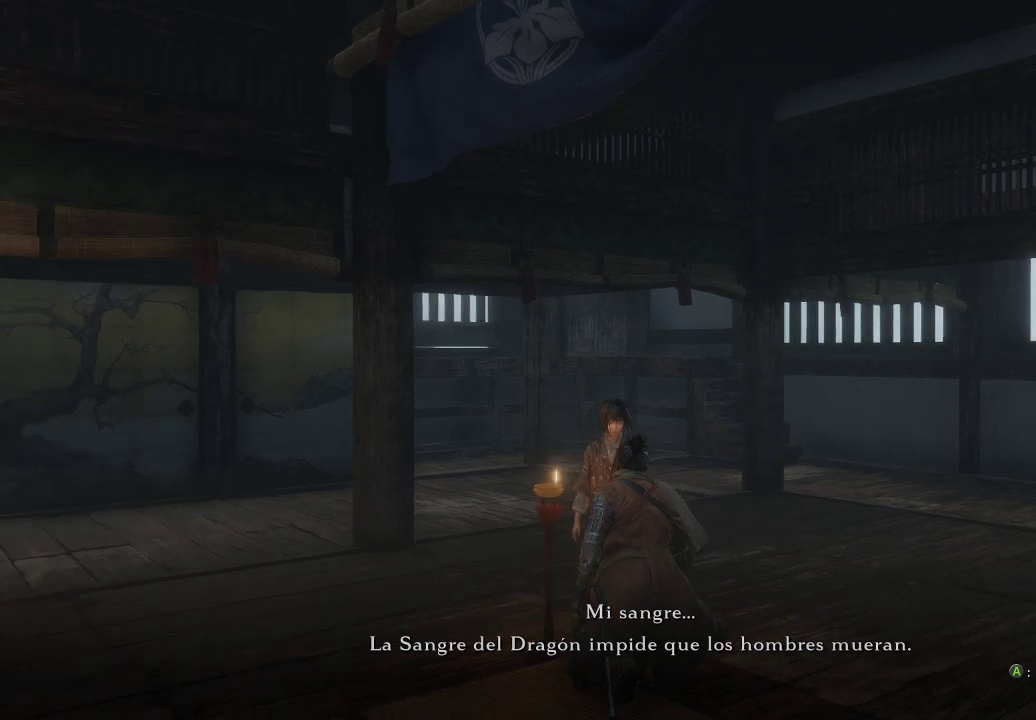
{"buttons": [], "left_stick": "center", "right_stick": "left", "events": []}
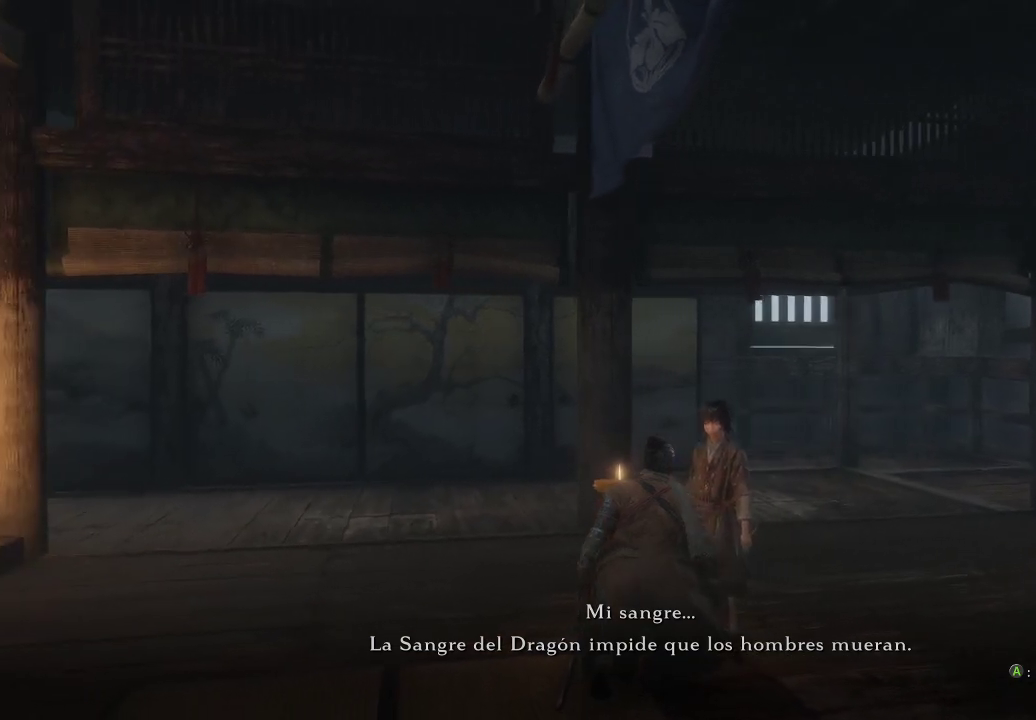
{"buttons": [], "left_stick": "center", "right_stick": "left", "events": []}
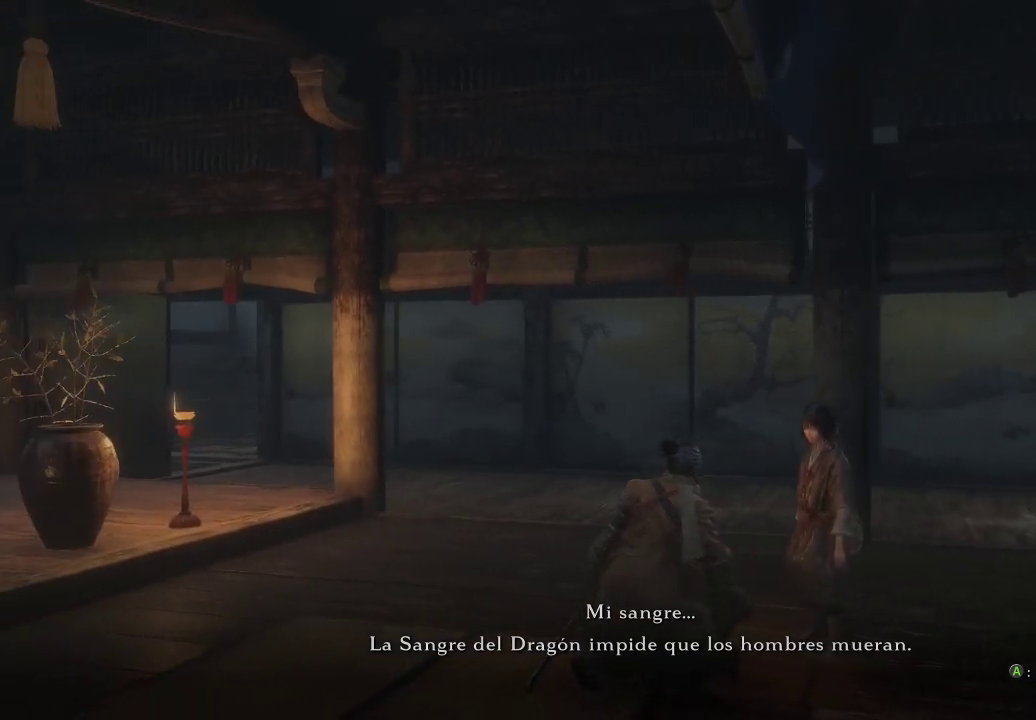
{"buttons": [], "left_stick": "center", "right_stick": "center", "events": [[100, "right_stick", "center"]]}
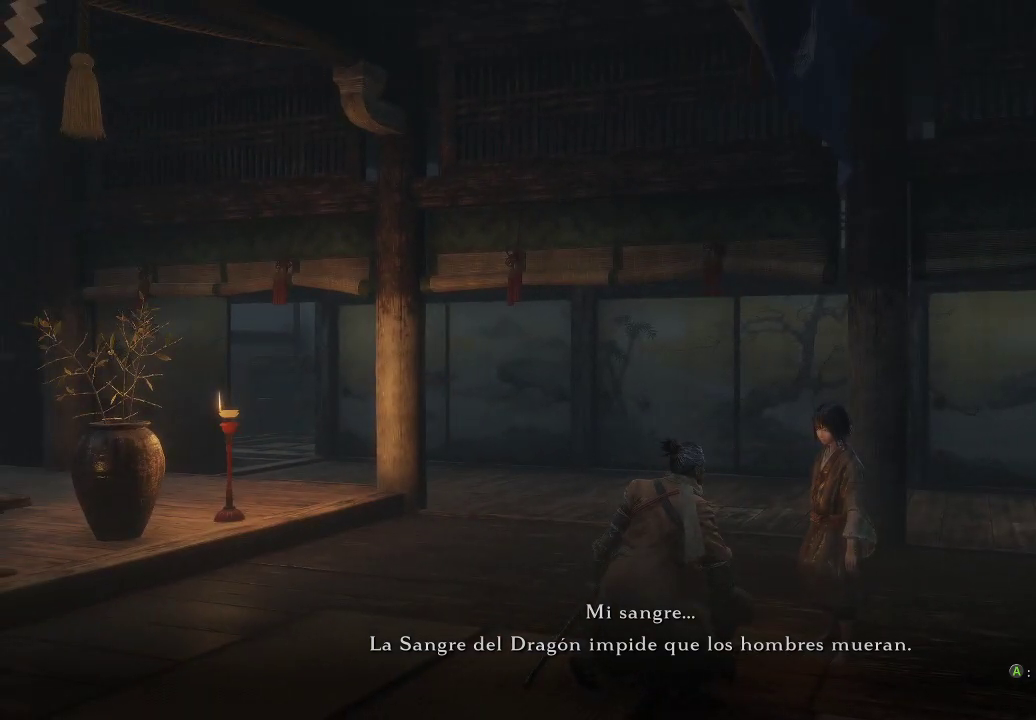
{"buttons": [], "left_stick": "center", "right_stick": "left", "events": [[417, "right_stick", "left"]]}
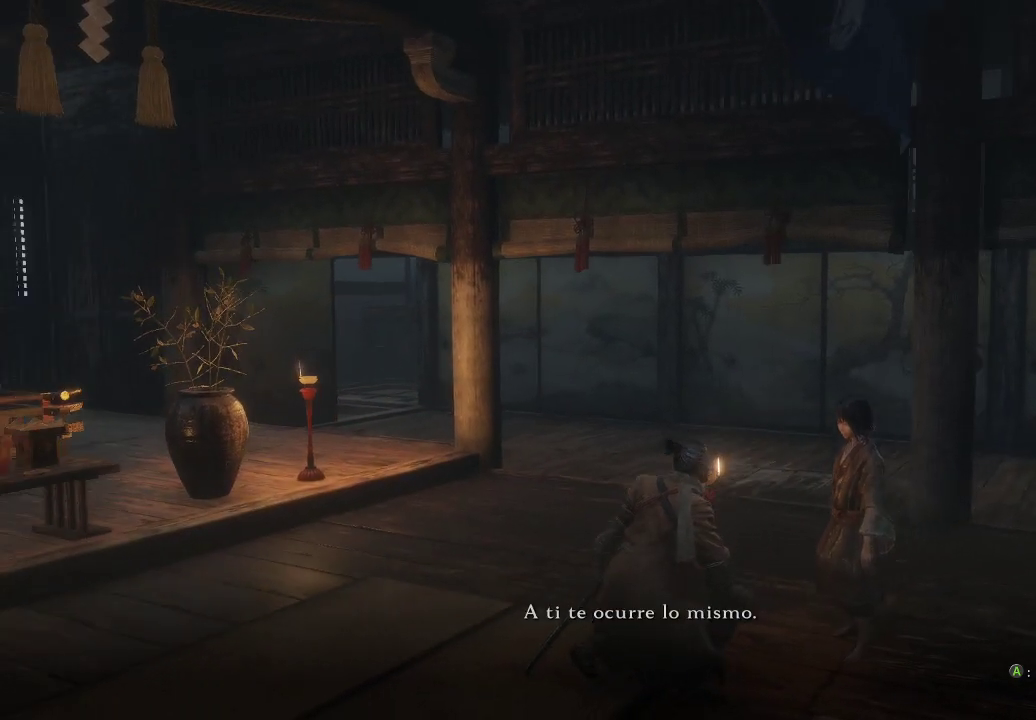
{"buttons": [], "left_stick": "center", "right_stick": "left", "events": []}
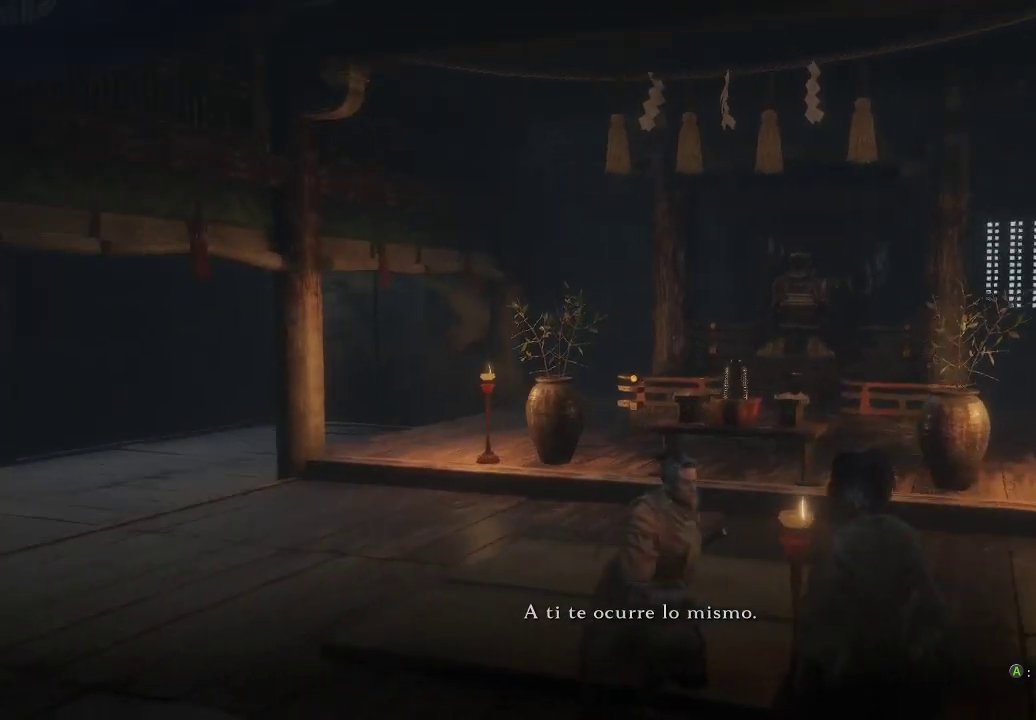
{"buttons": [], "left_stick": "center", "right_stick": "center", "events": [[333, "right_stick", "center"]]}
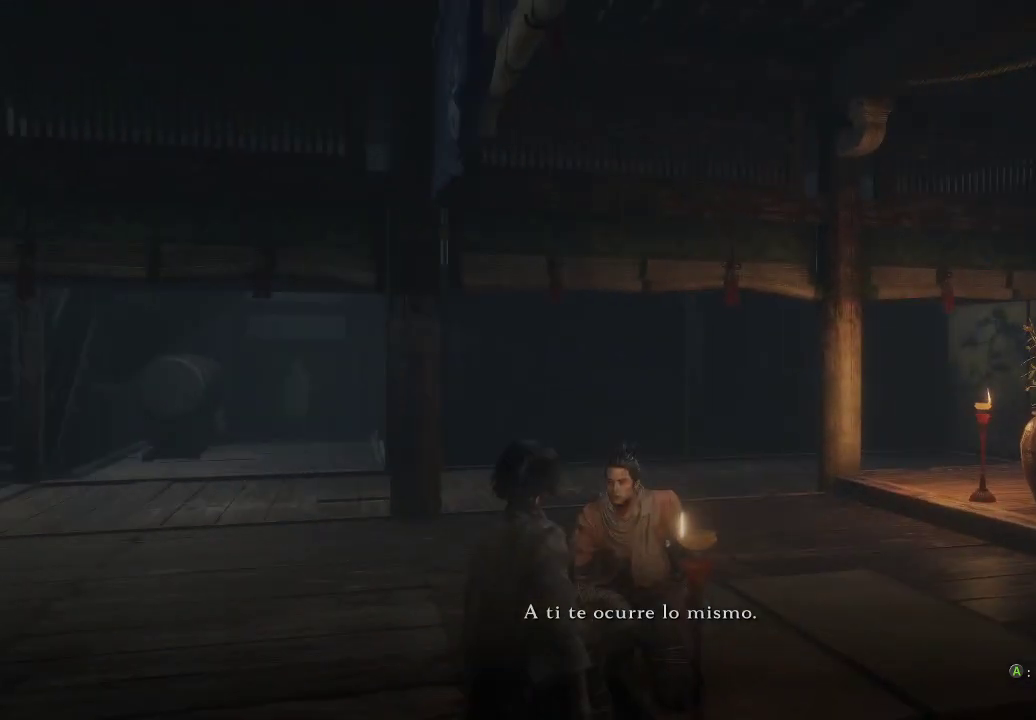
{"buttons": [], "left_stick": "center", "right_stick": "left", "events": [[83, "right_stick", "up-right"], [183, "right_stick", "up"], [383, "right_stick", "left"]]}
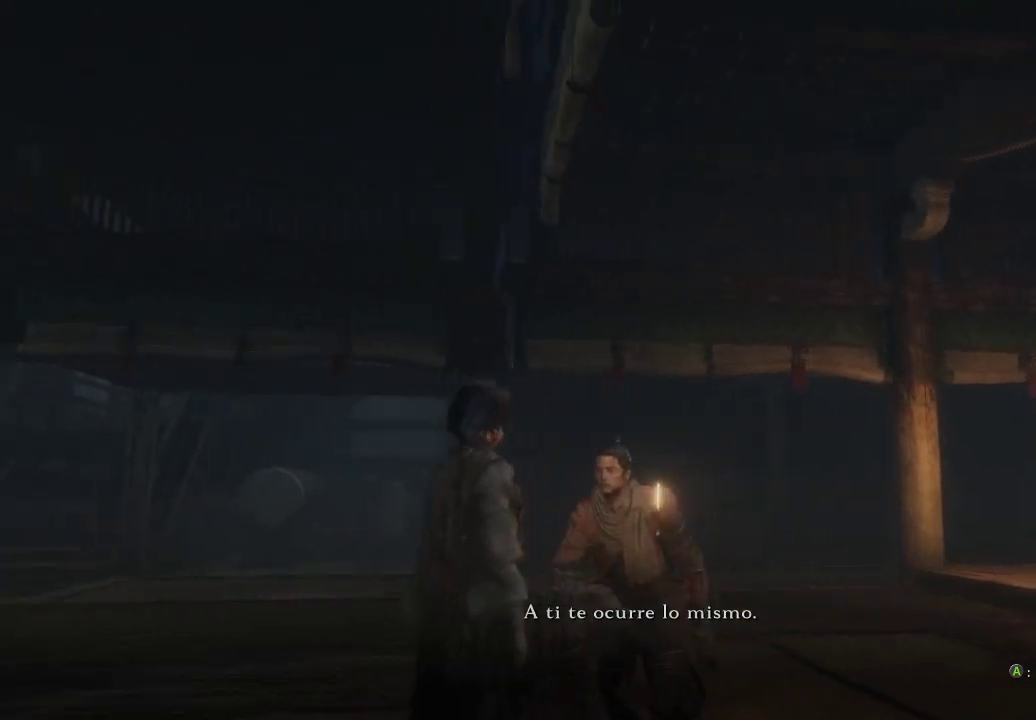
{"buttons": [], "left_stick": "center", "right_stick": "center", "events": [[417, "right_stick", "center"]]}
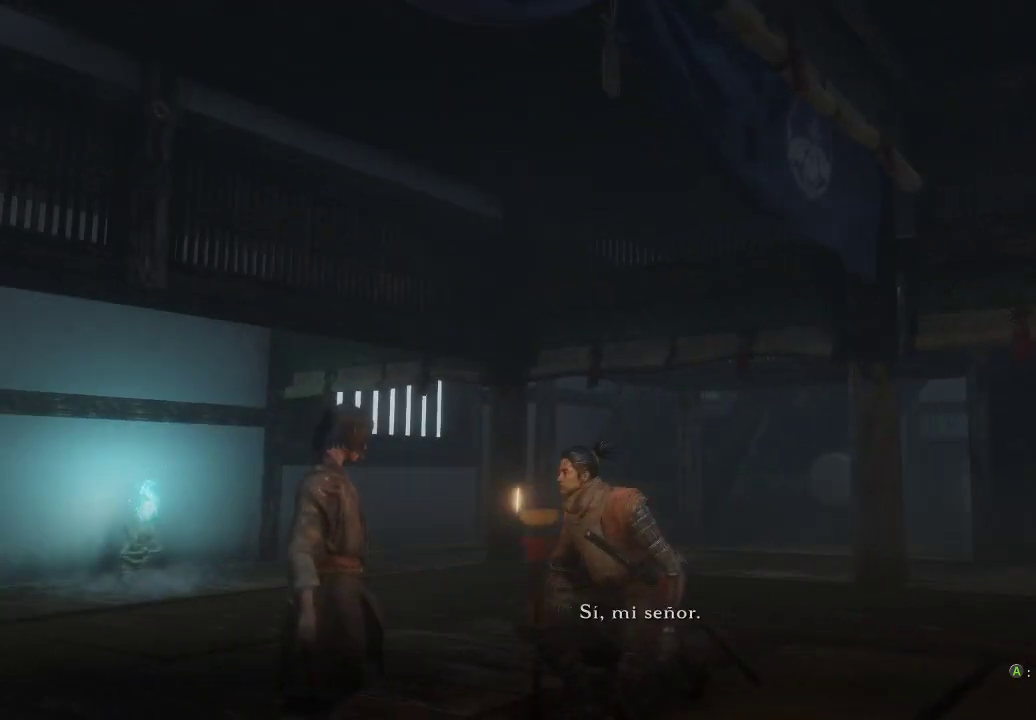
{"buttons": [], "left_stick": "center", "right_stick": "center", "events": [[50, "right_stick", "down-left"], [350, "right_stick", "center"]]}